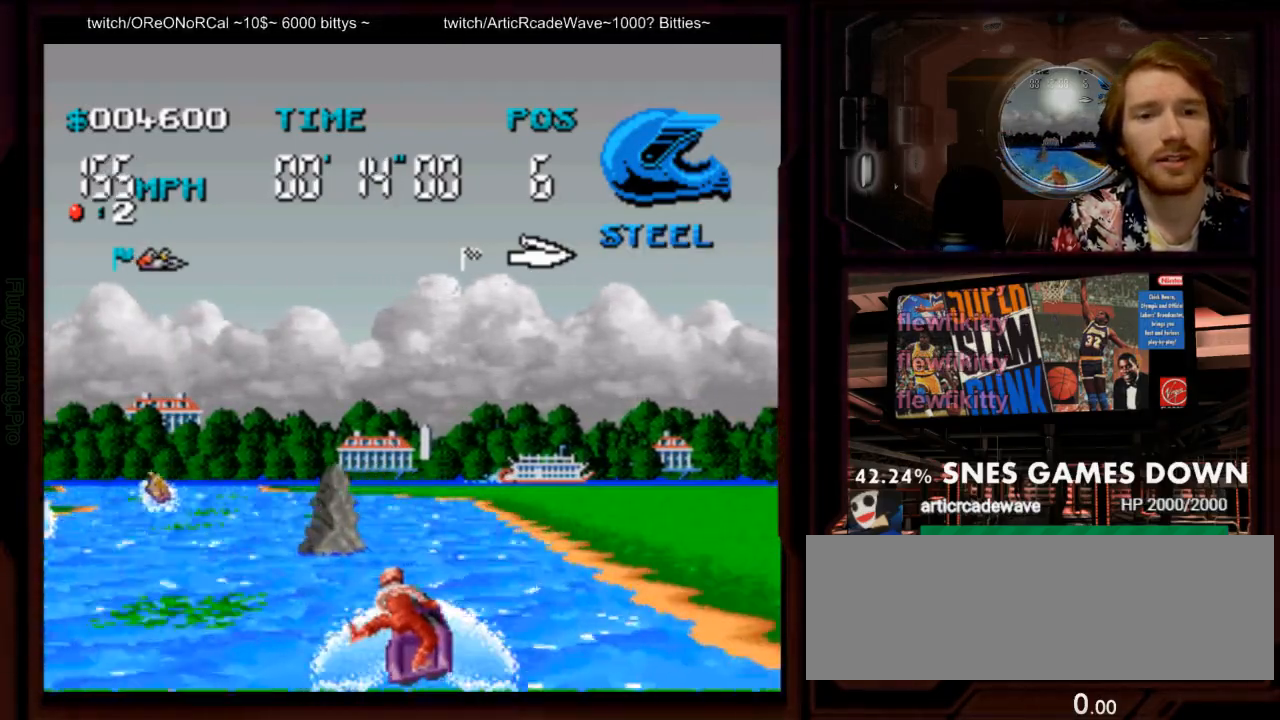
Gameplay with a controller (Nintendo layout); each line is a JSON object with the inputs held at the frame after it (dt_ms = milliseconds from this image to that frame). "events" lists button and stick changes between this image and that frame as [ms after this image, input, new state], when the widget could be followed in between. Not read: L3 R3 SELECT START.
{"dt_ms": 500, "buttons": ["A", "DPAD_LEFT"]}
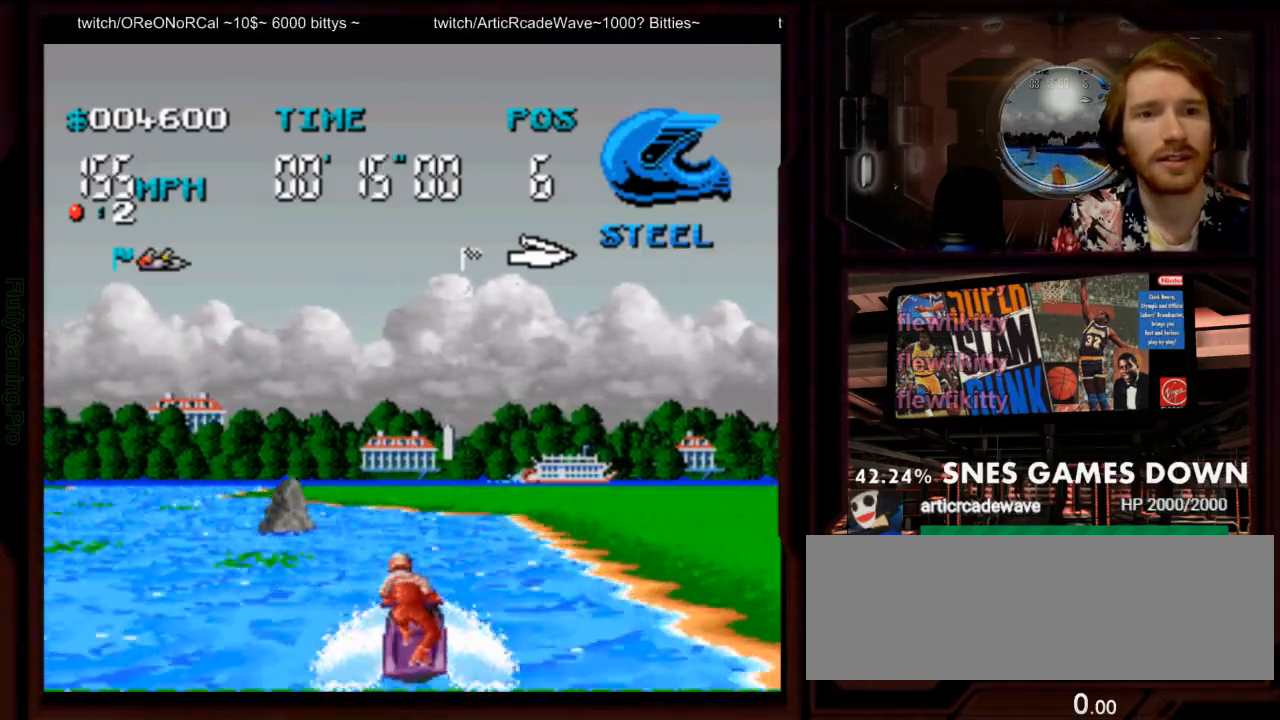
{"dt_ms": 1000, "buttons": ["A"], "events": [[17, "DPAD_LEFT", "up"], [333, "DPAD_LEFT", "down"], [750, "DPAD_LEFT", "up"]]}
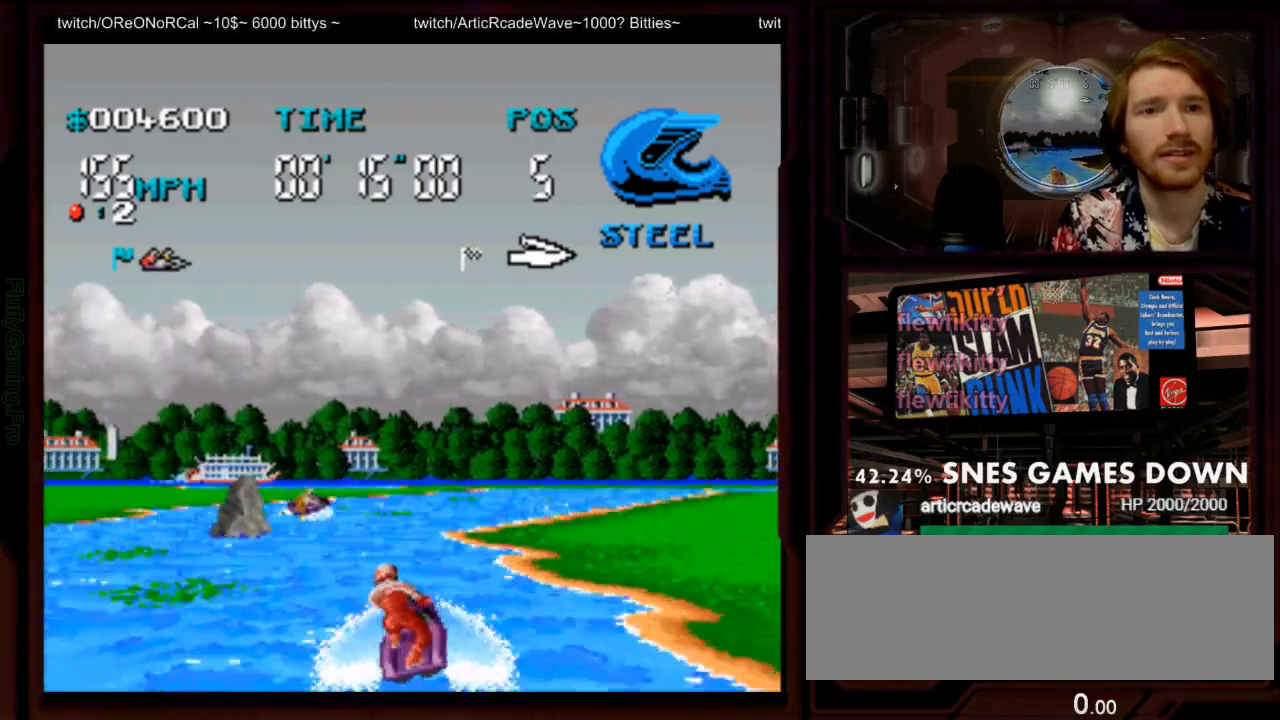
{"dt_ms": 500, "buttons": ["A", "DPAD_RIGHT"], "events": [[300, "DPAD_RIGHT", "down"]]}
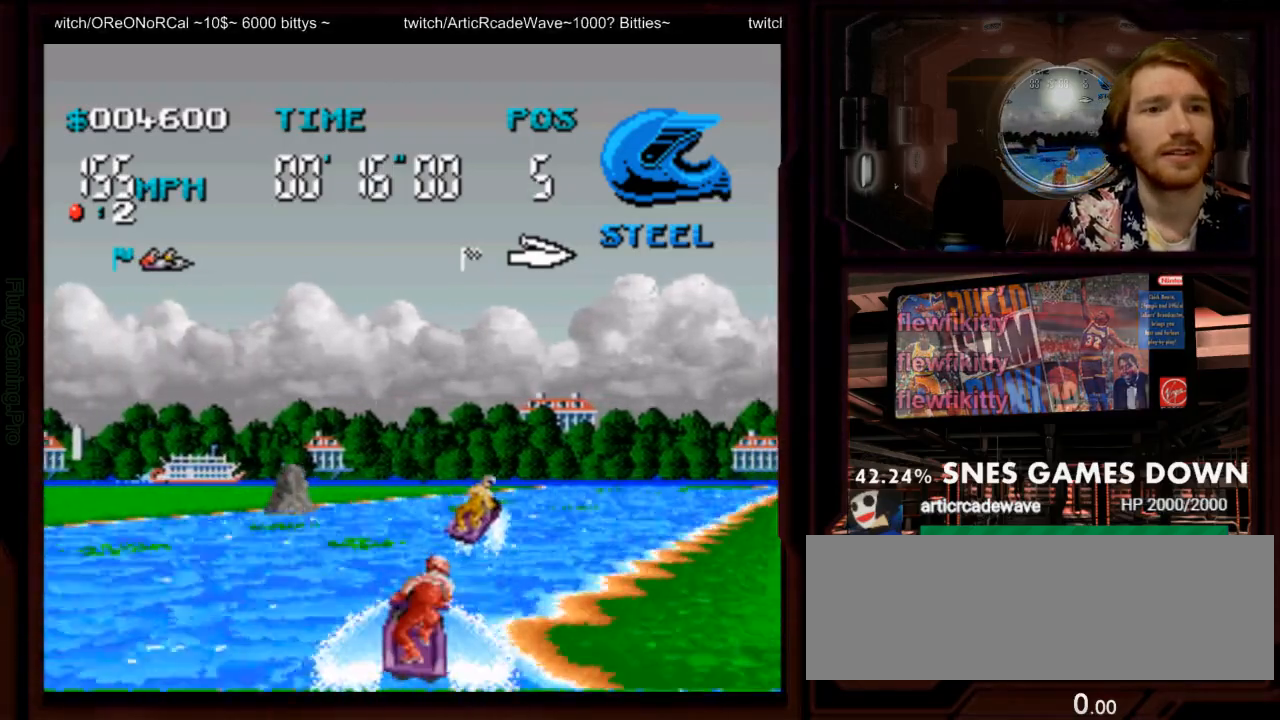
{"dt_ms": 500, "buttons": ["A", "DPAD_RIGHT"], "events": [[167, "DPAD_RIGHT", "up"], [417, "DPAD_RIGHT", "down"]]}
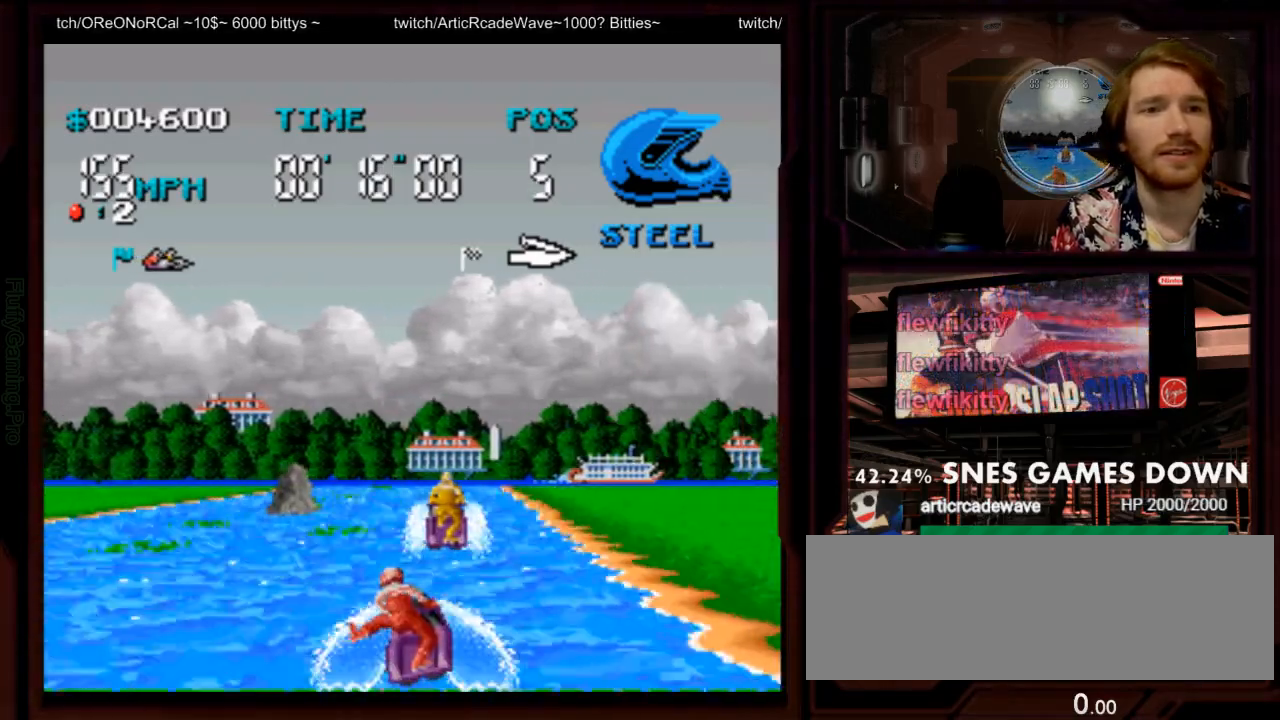
{"dt_ms": 500, "buttons": ["A"], "events": [[17, "DPAD_RIGHT", "up"], [333, "DPAD_LEFT", "down"], [433, "DPAD_LEFT", "up"]]}
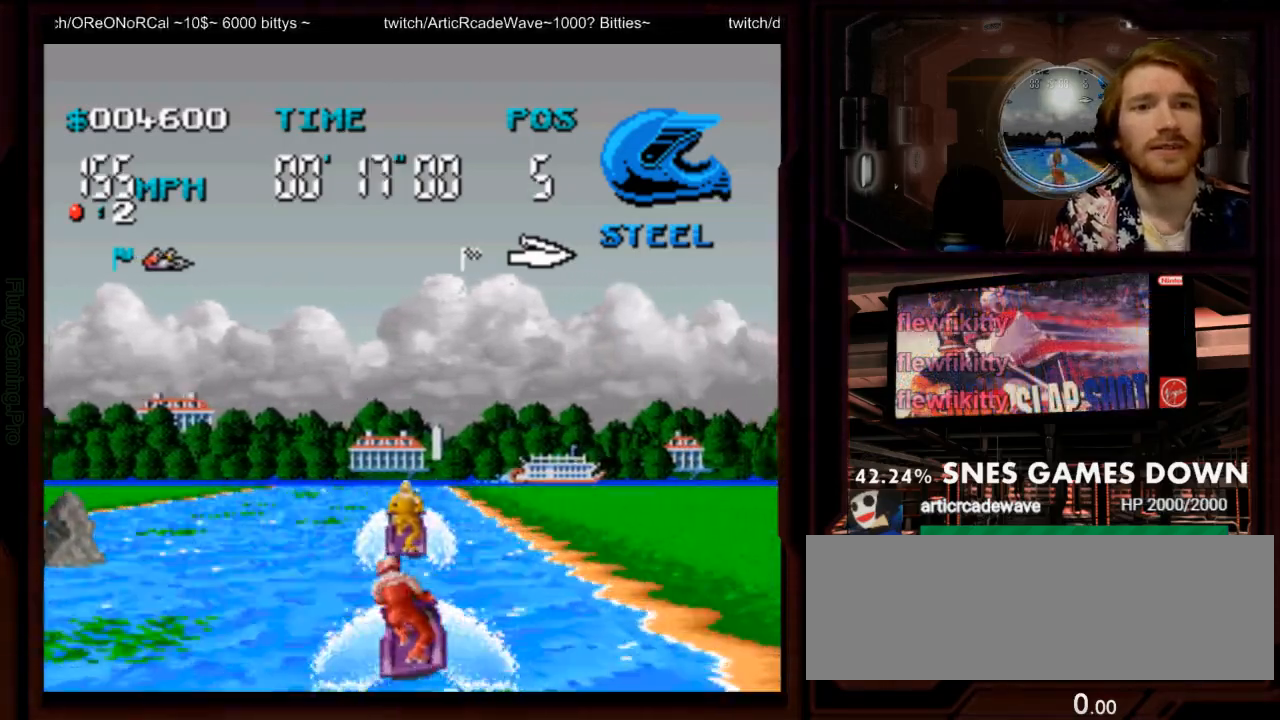
{"dt_ms": 500, "buttons": ["A"], "events": [[317, "DPAD_RIGHT", "down"], [383, "DPAD_RIGHT", "up"]]}